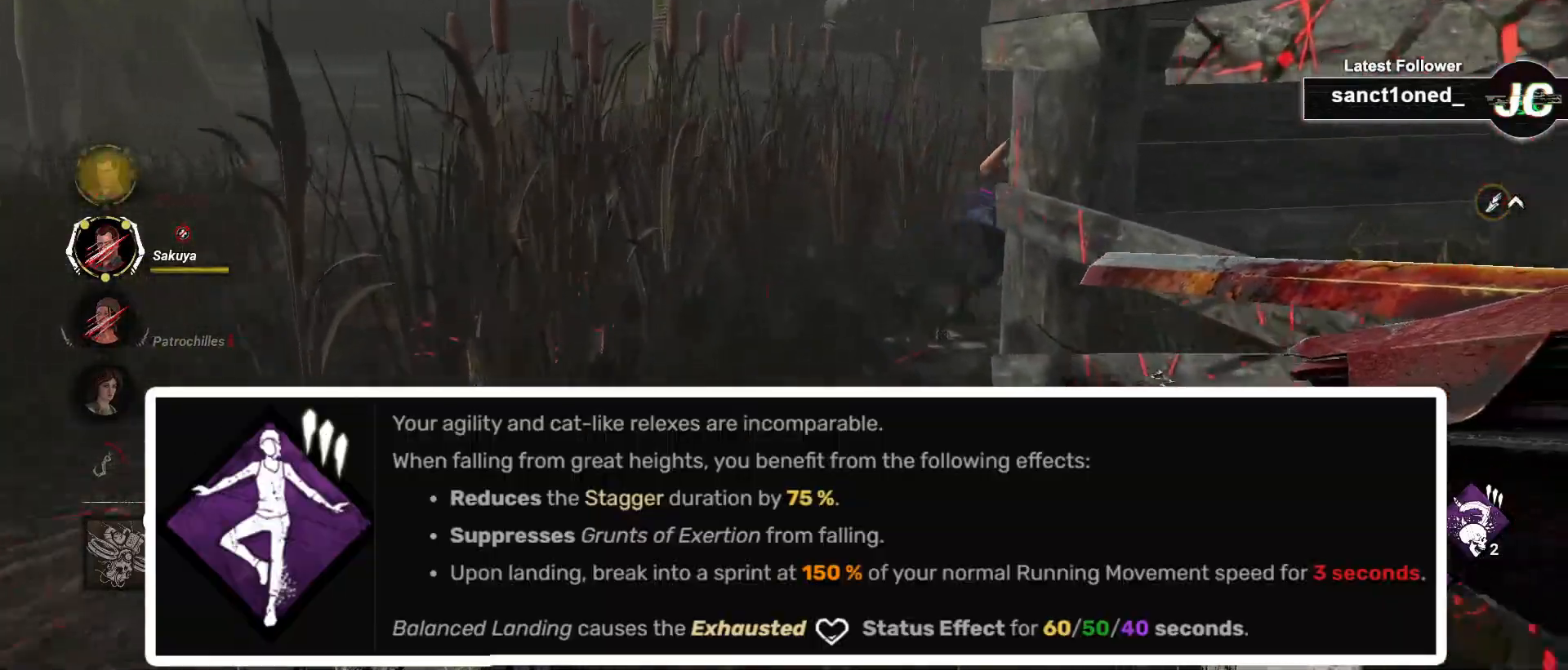
Gameplay with keyboard and mouse; each line is a JSON object with the keys and mouse buttons held at the frame after it. "events" lists presses ("down") and releases ("up") of "a", "ctrl", "d", "e", "f", "q", "r", "s", "shift", "space", "tab", "w", "mouse_left", "mouse_wheel", "mouse_right", "mouse_mb4" and "mouse_mb5" between this image and that frame as [ms after this image, input, new state], when the widget could be followed in between. "mouse_left", "mouse_wheel", "mouse_right", "mouse_mb4", "mouse_mb5" = the "left", "wheel", "right", "mb4", "mb5" buttons of the "mouse" list. No other keys are recorded. "wheel" means that the mouse wheel is clicked or scrolled. Mouse movement is not recorded.
{"keys": ["a", "w"], "mouse": [], "events": [[267, "a", "down"], [400, "a", "up"], [483, "a", "down"]]}
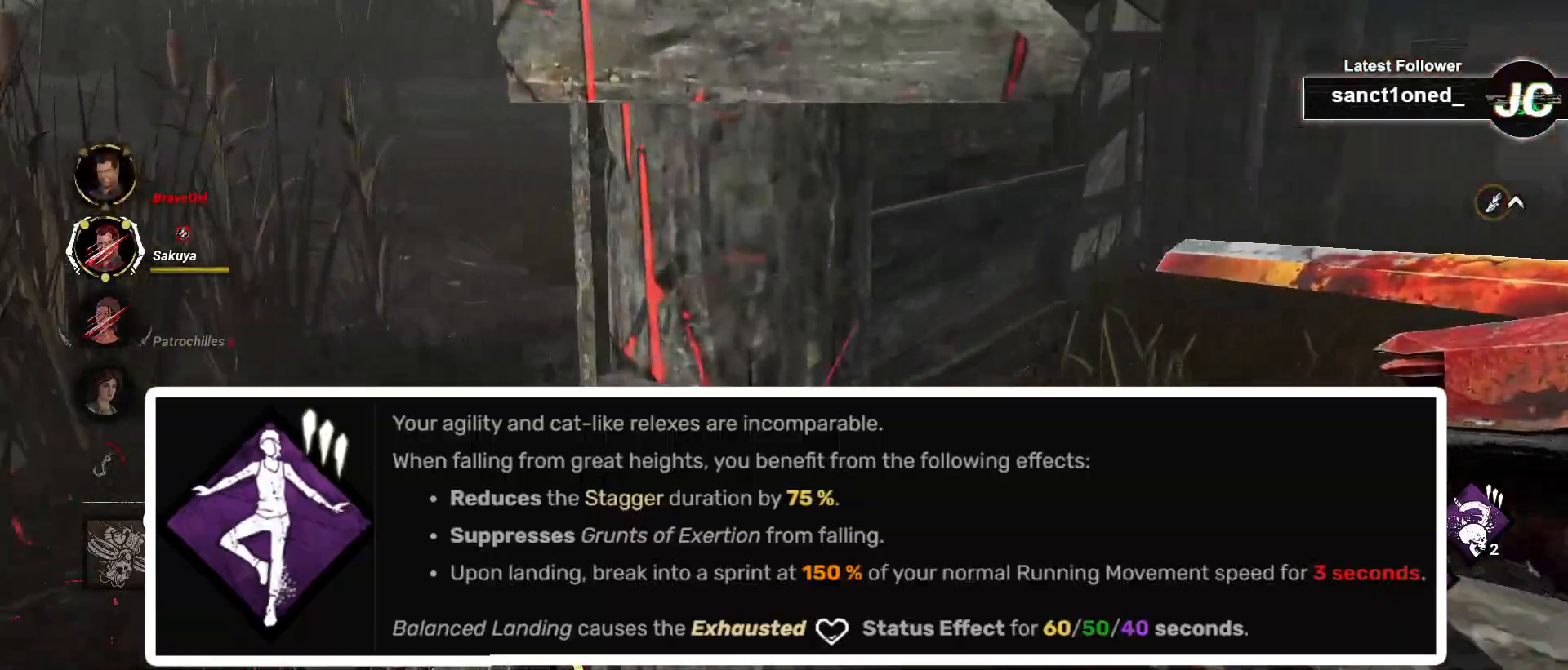
{"keys": ["w"], "mouse": [], "events": [[167, "a", "up"], [200, "a", "down"], [350, "a", "up"]]}
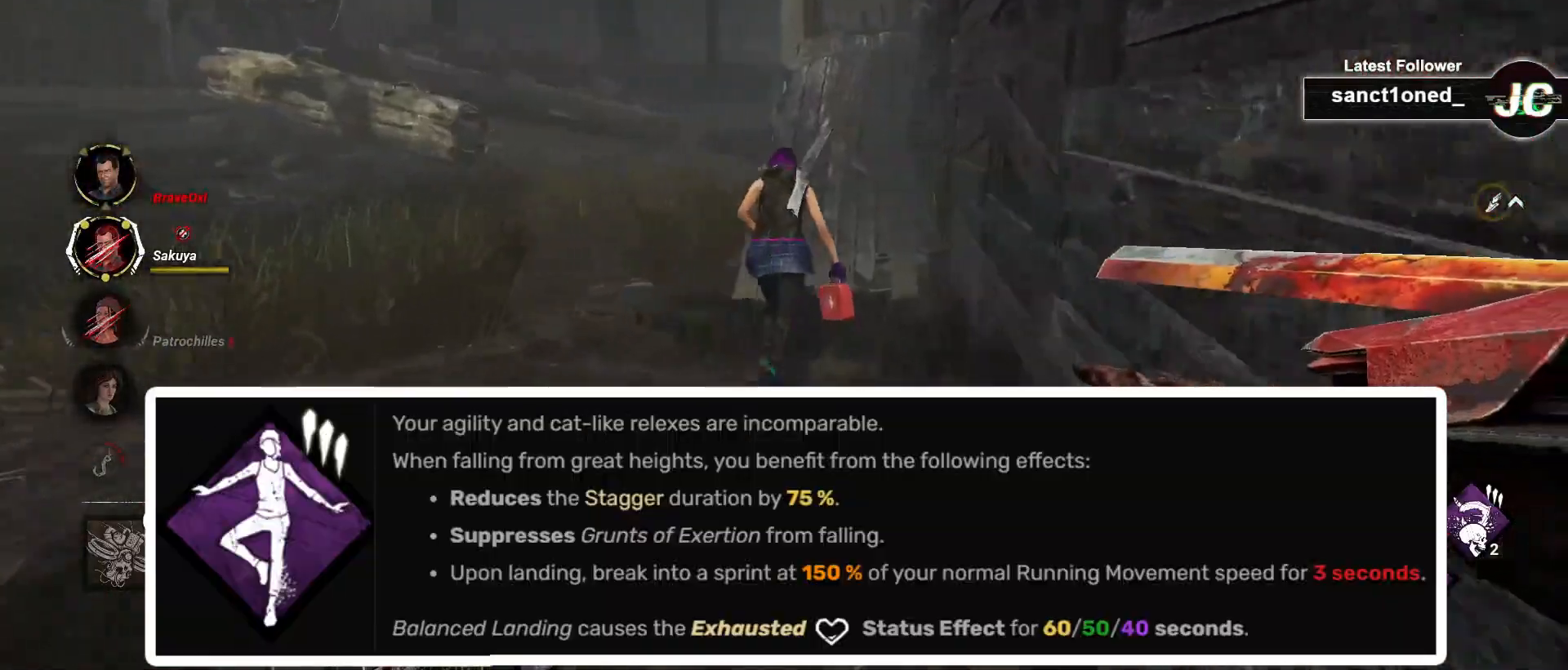
{"keys": ["w"], "mouse": [], "events": []}
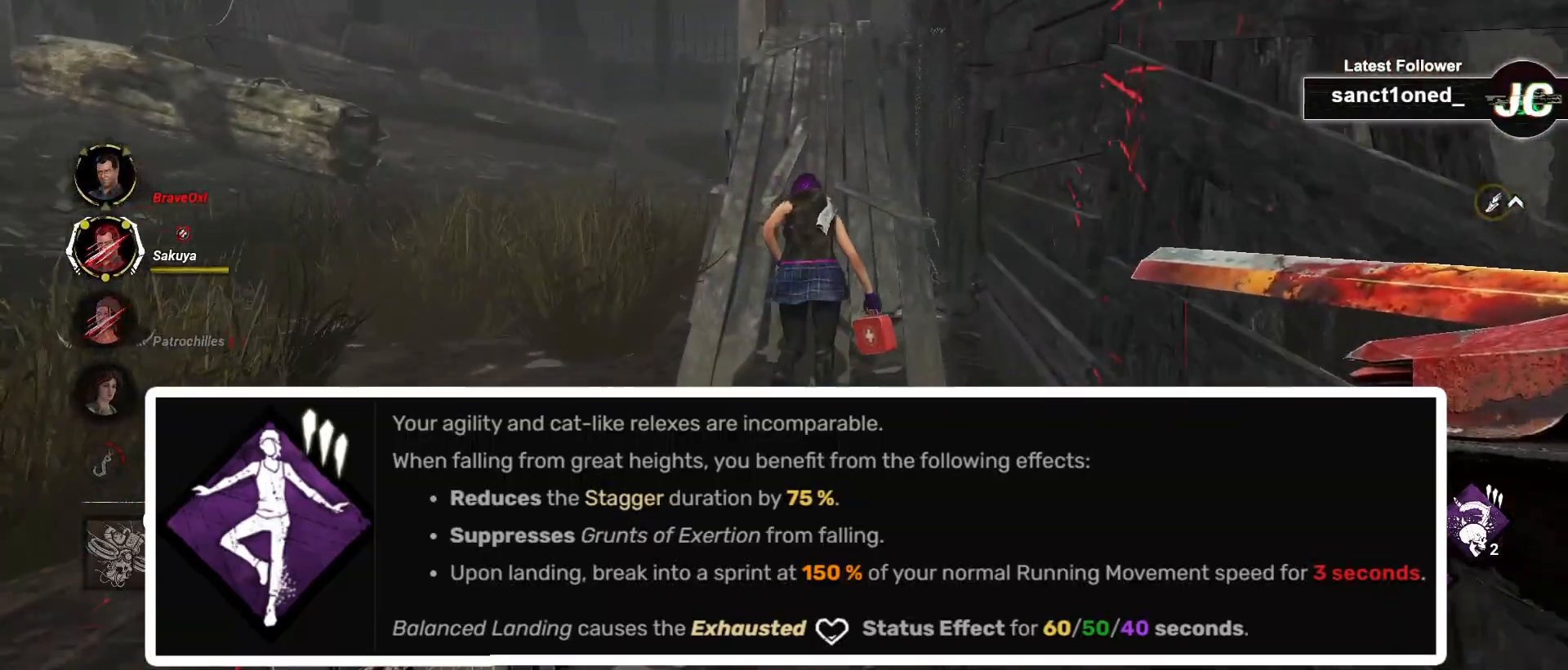
{"keys": ["w"], "mouse": [], "events": []}
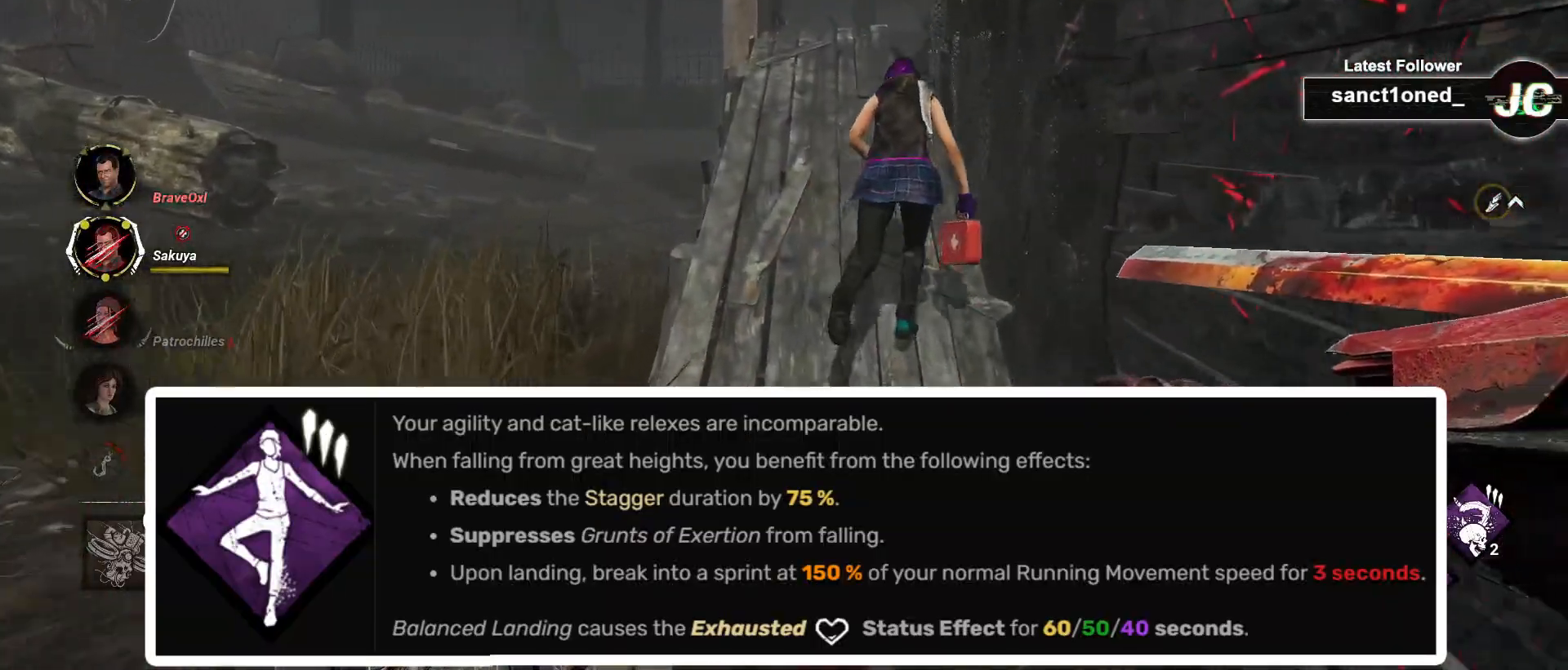
{"keys": ["w"], "mouse": [], "events": []}
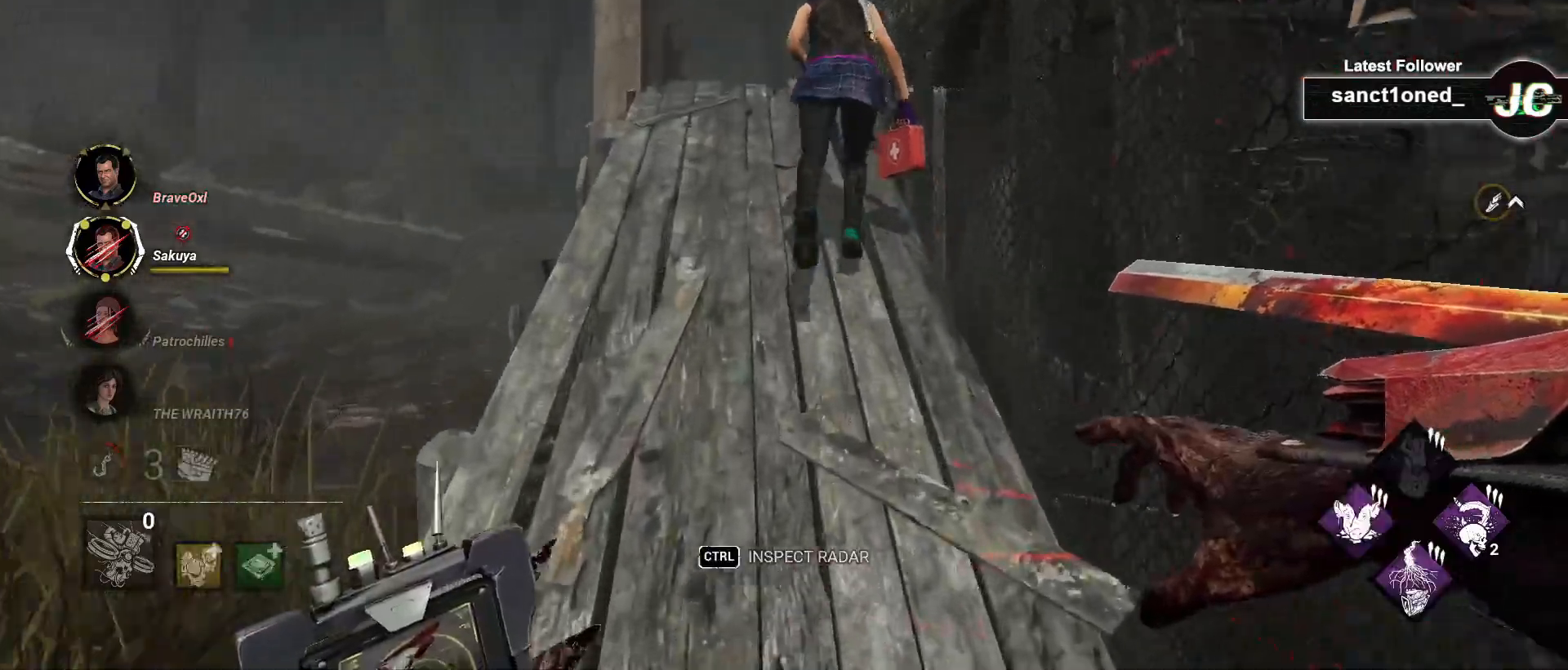
{"keys": ["w"], "mouse": [], "events": []}
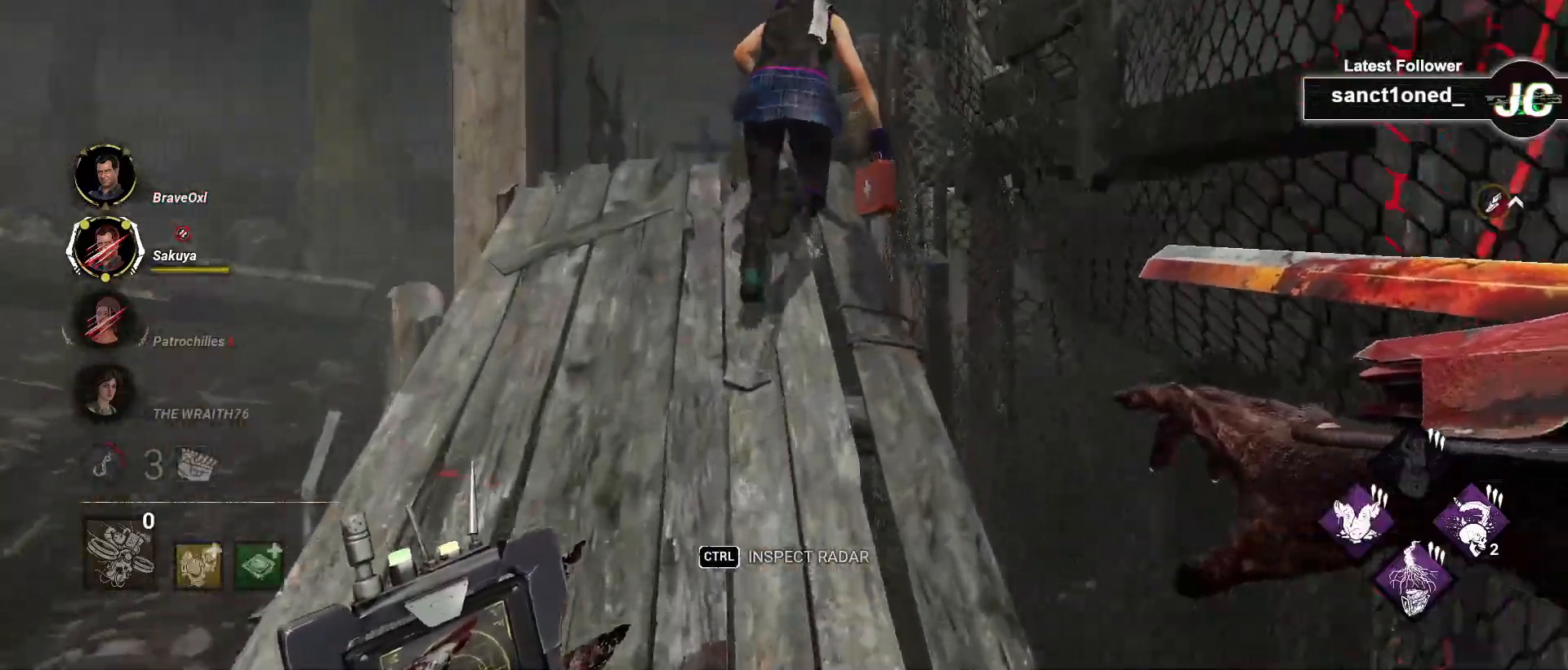
{"keys": ["w"], "mouse": [], "events": []}
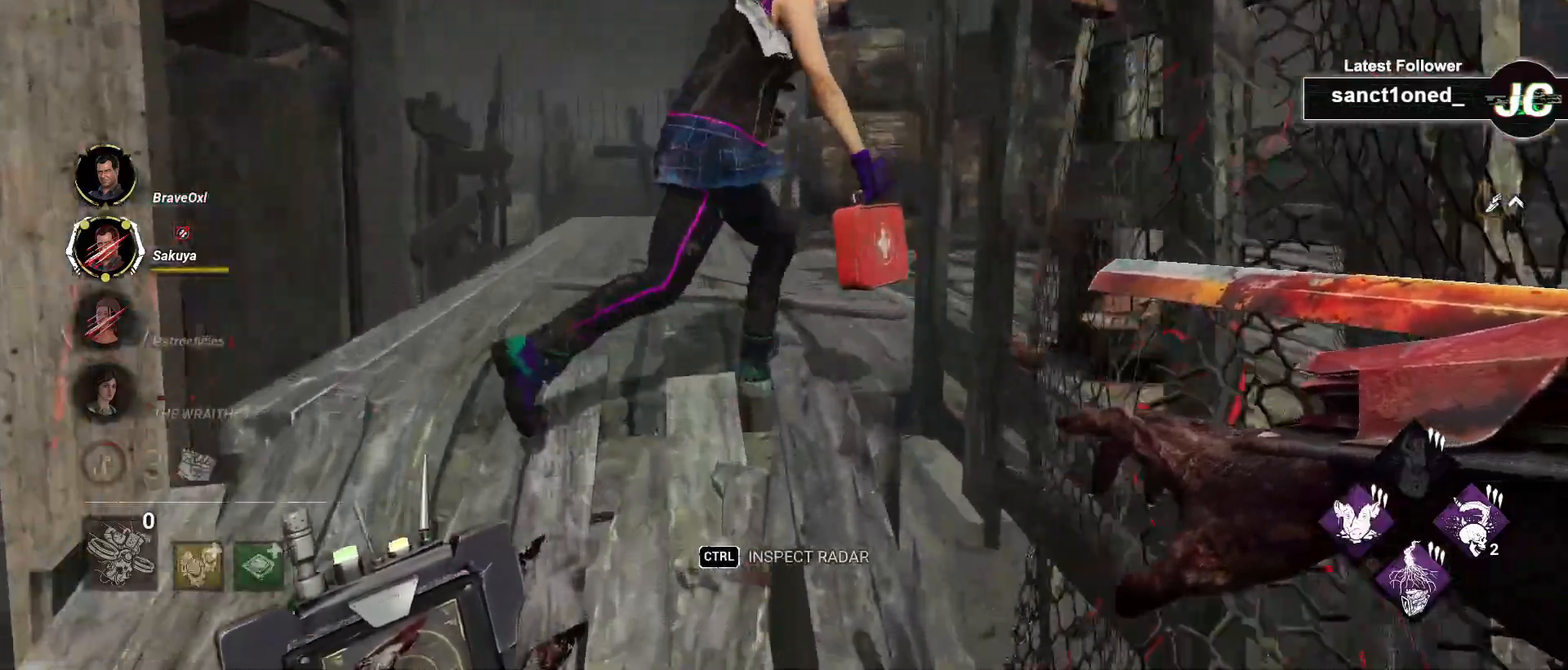
{"keys": ["a", "w"], "mouse": [], "events": [[150, "mouse_left", "down"], [250, "mouse_left", "up"], [383, "a", "down"]]}
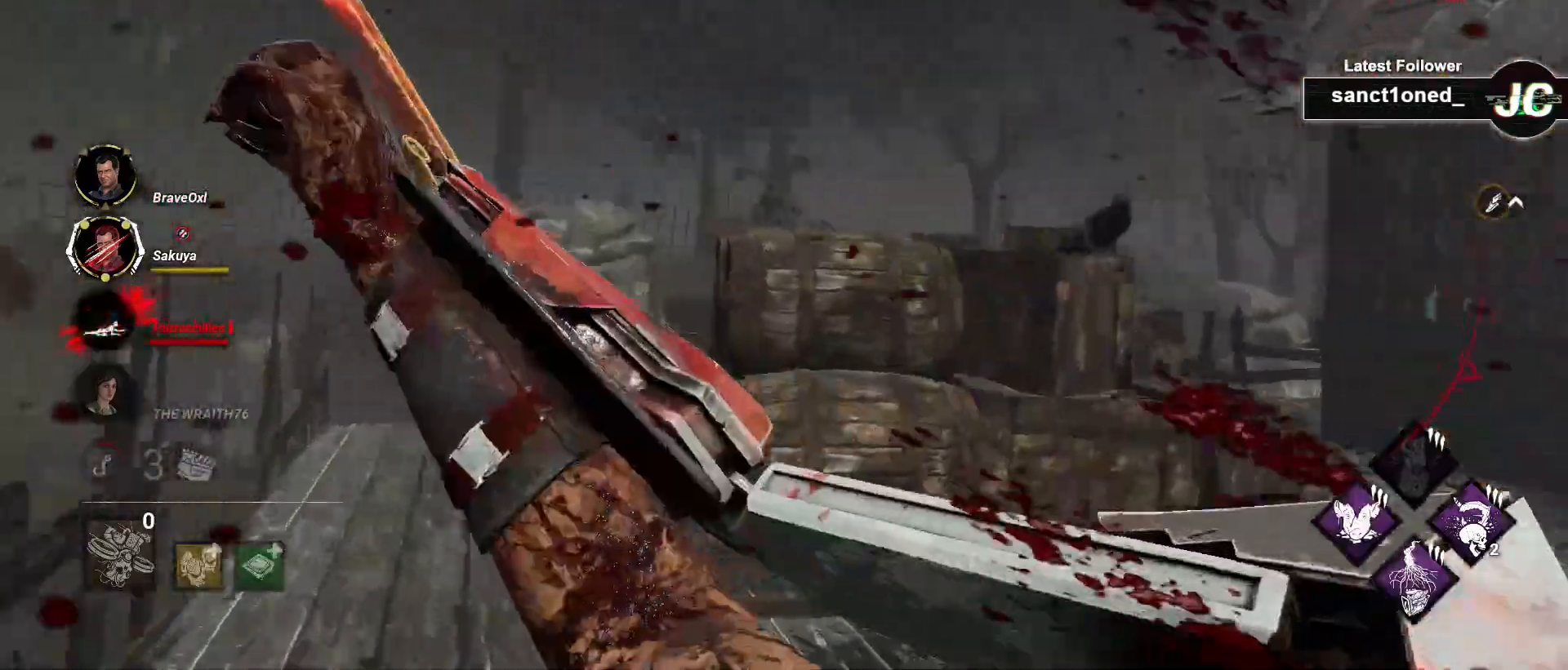
{"keys": ["a", "w"], "mouse": [], "events": []}
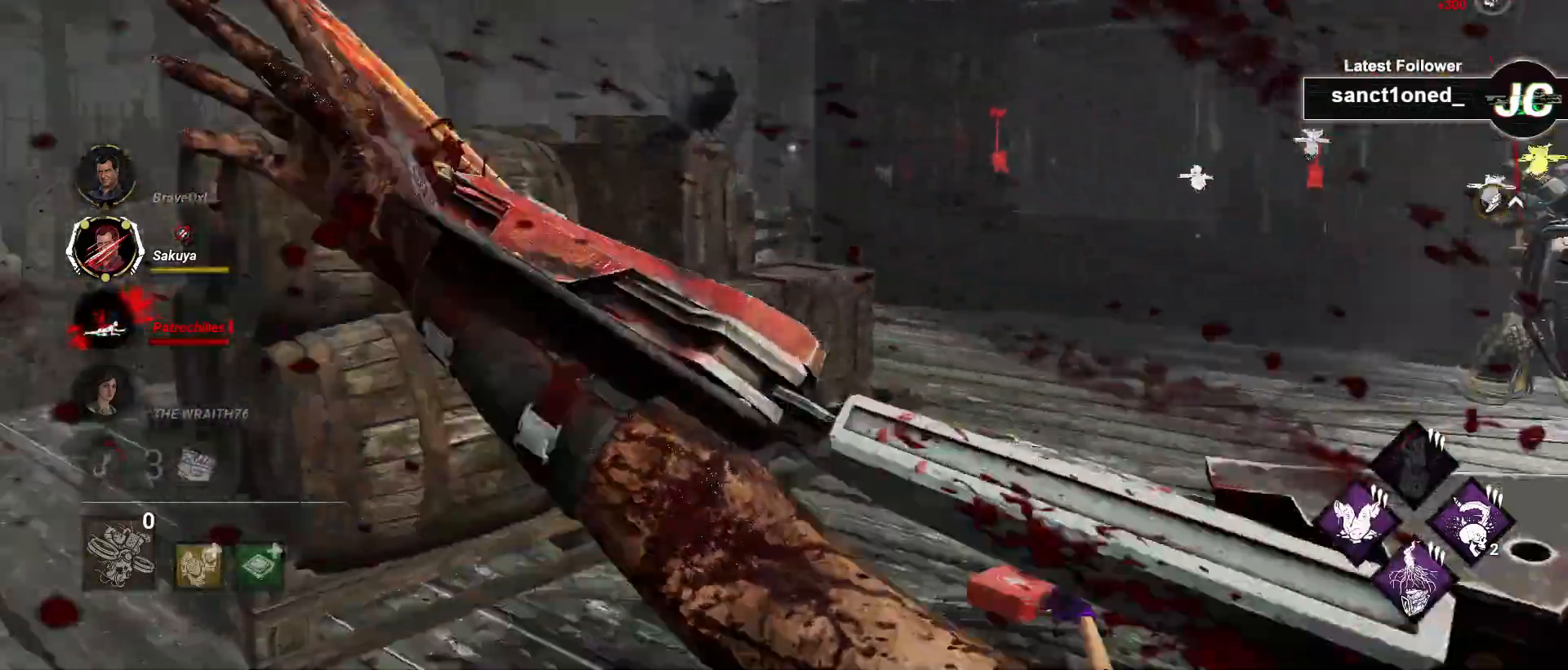
{"keys": ["a"], "mouse": [], "events": [[183, "w", "up"]]}
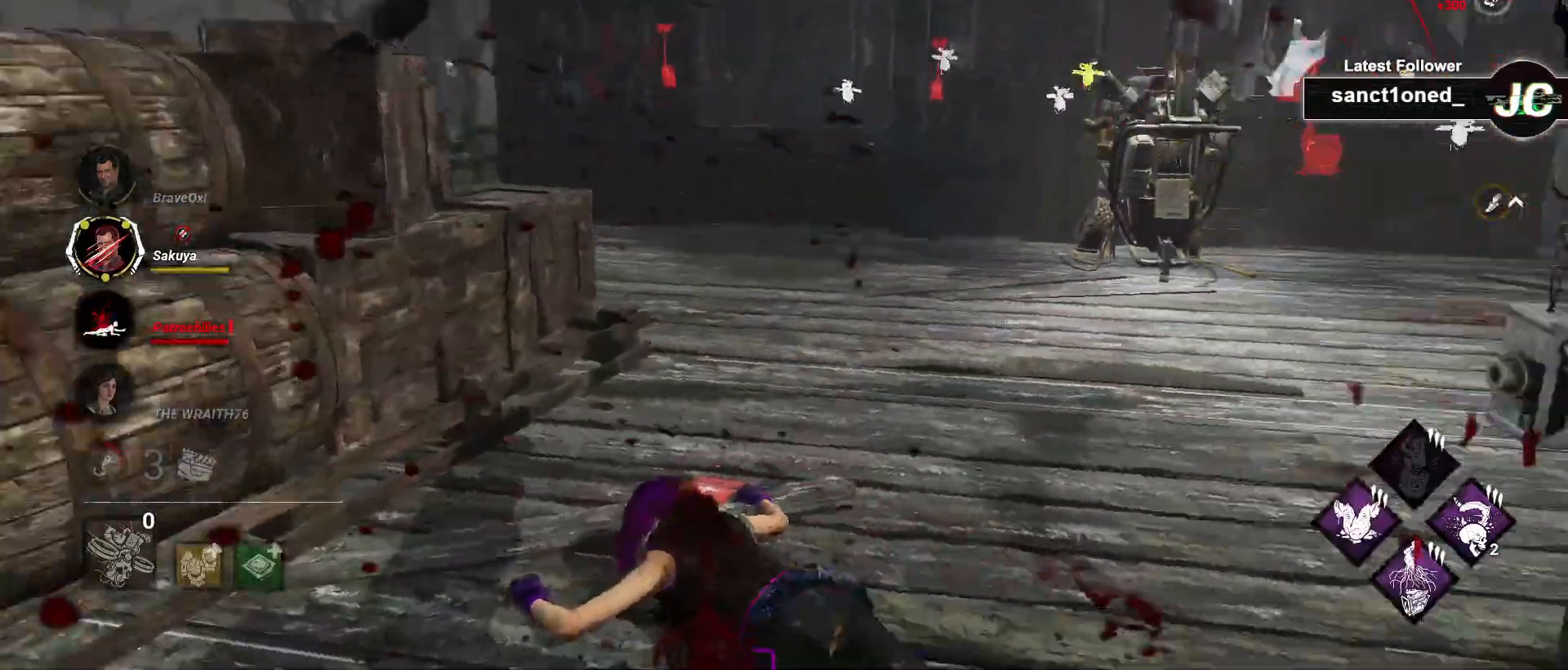
{"keys": ["a"], "mouse": [], "events": []}
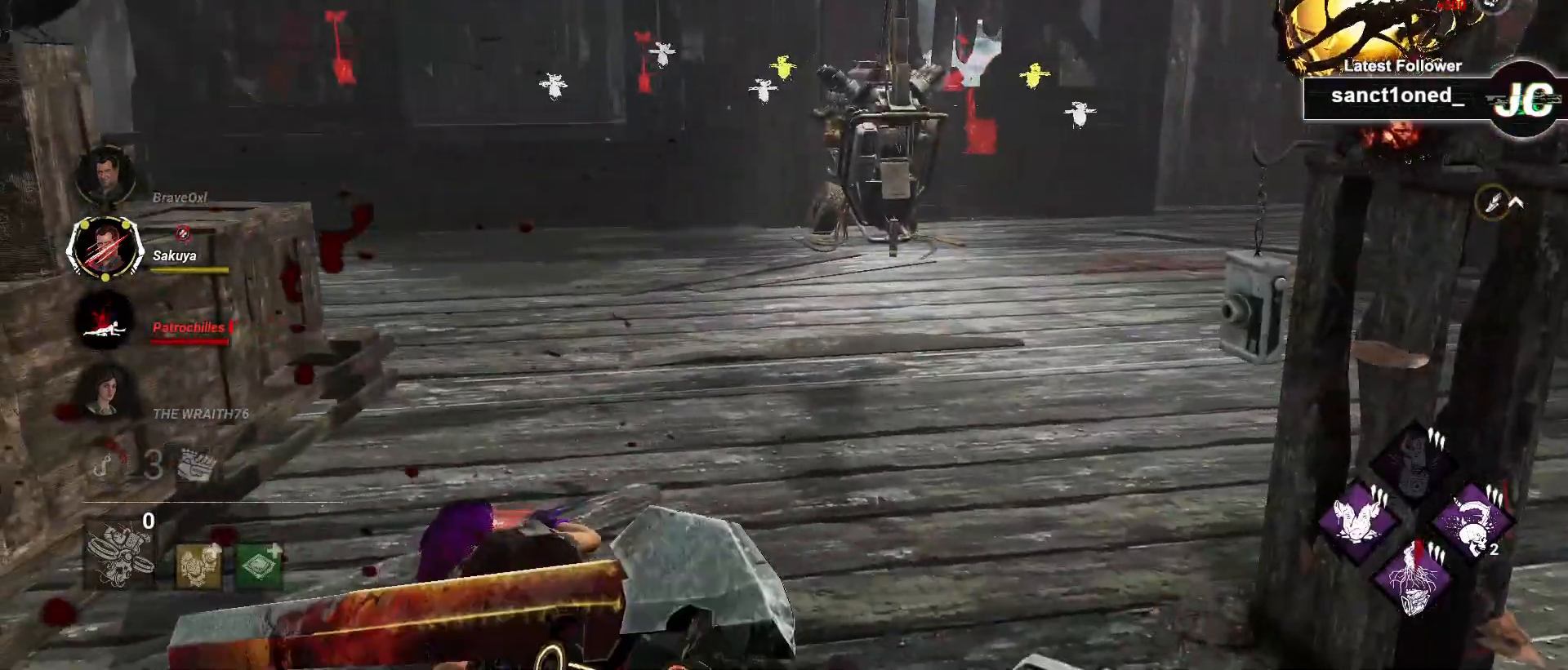
{"keys": ["a", "w"], "mouse": [], "events": [[267, "w", "down"]]}
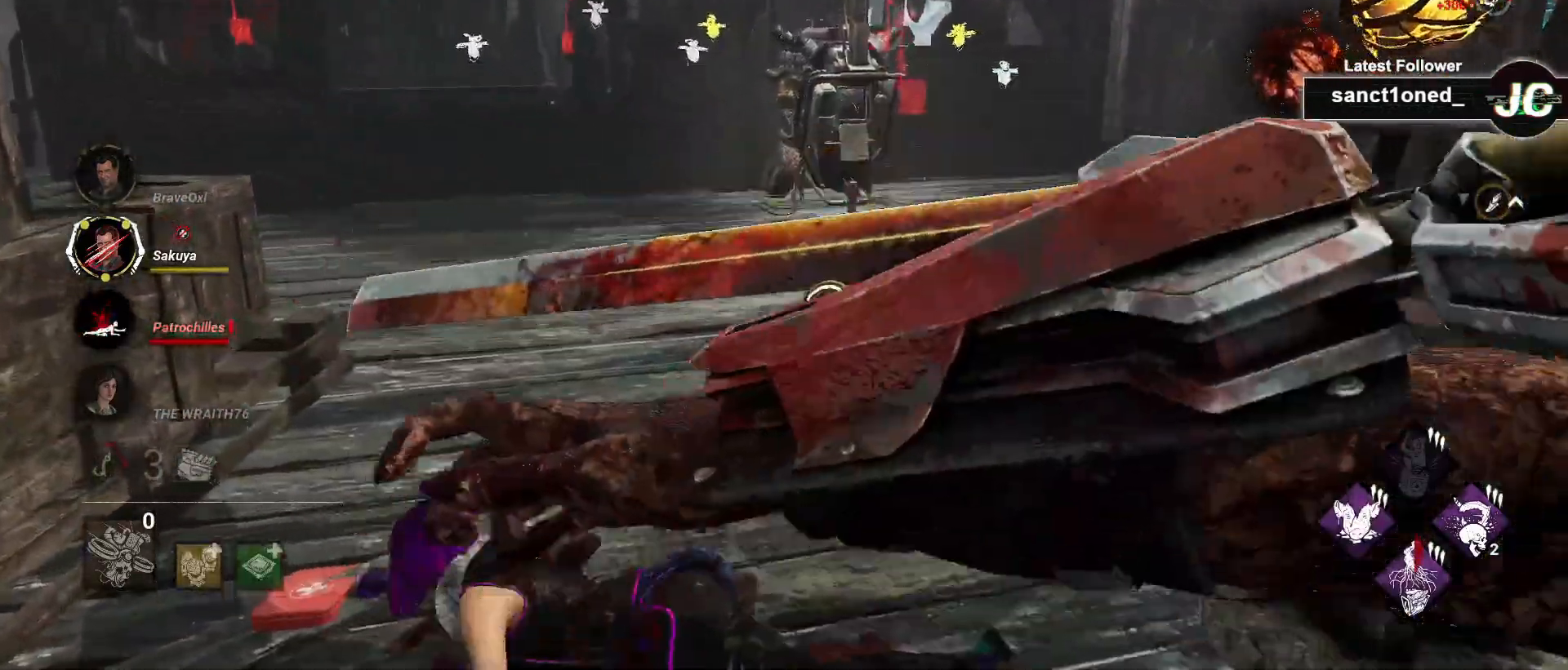
{"keys": ["d", "w"], "mouse": [], "events": [[67, "a", "up"], [467, "d", "down"]]}
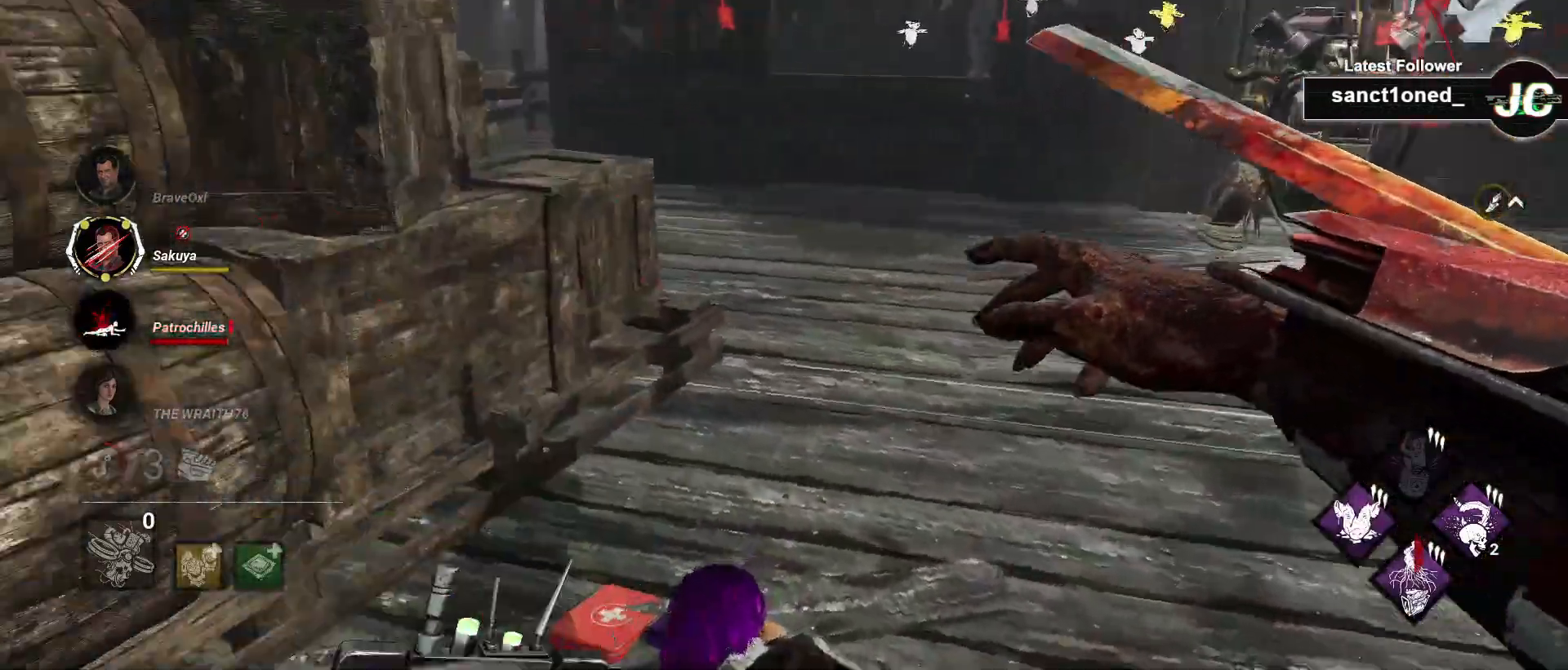
{"keys": ["d", "s", "space"], "mouse": [], "events": [[50, "w", "up"], [183, "s", "down"], [450, "space", "down"]]}
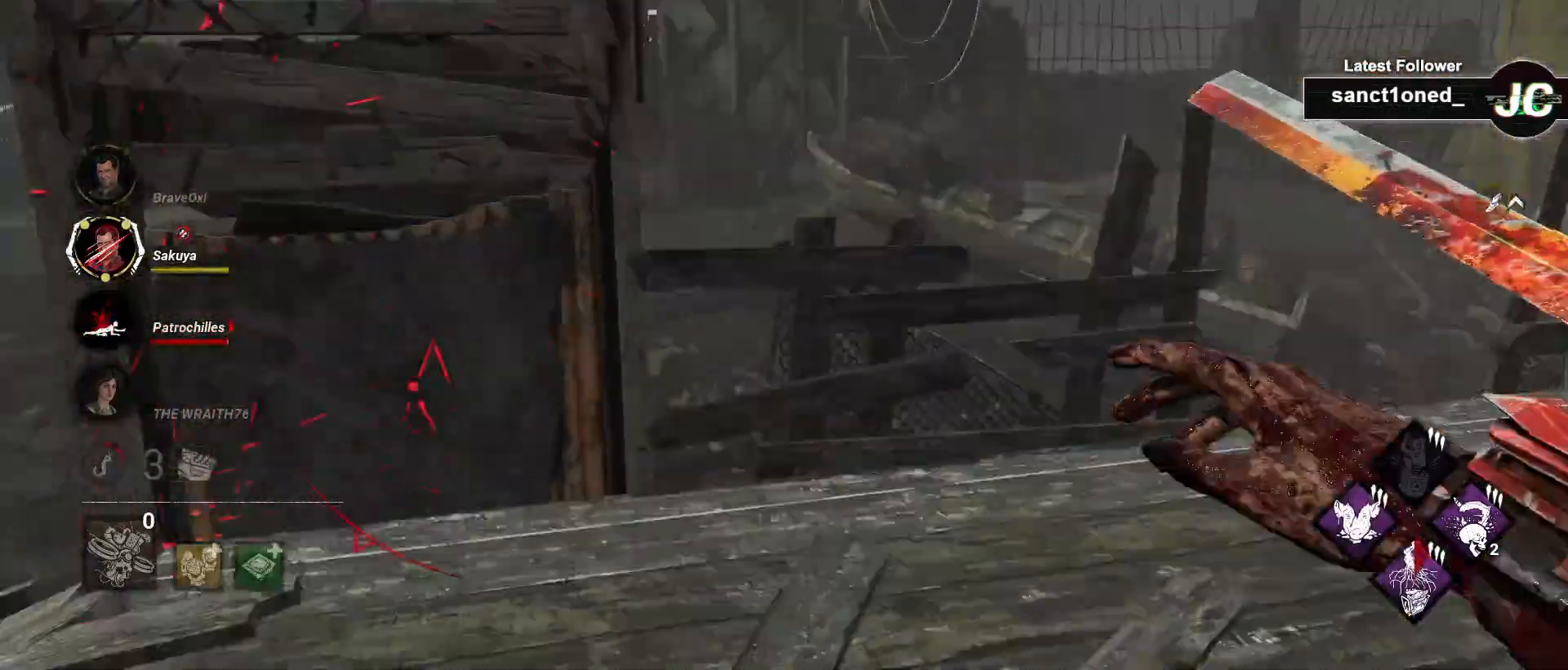
{"keys": [], "mouse": [], "events": [[67, "space", "up"], [83, "d", "up"], [300, "s", "up"]]}
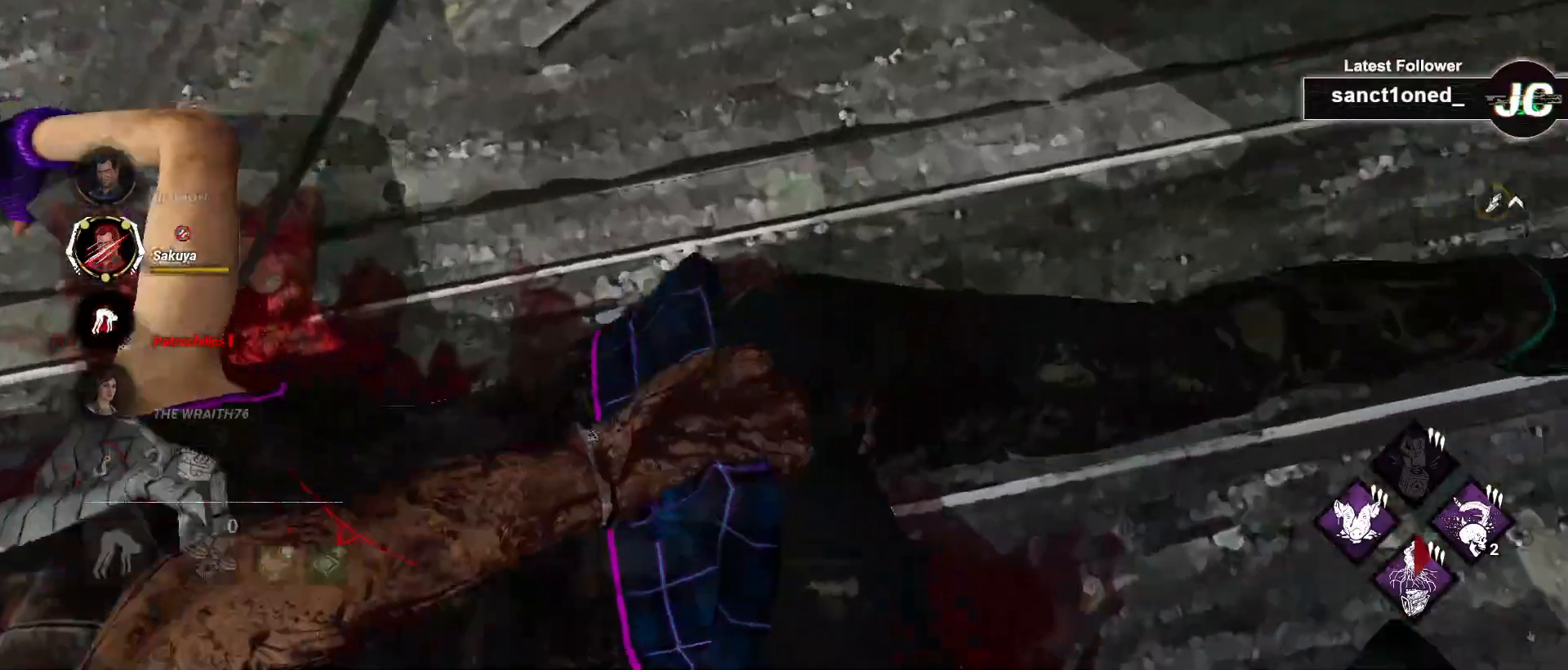
{"keys": [], "mouse": [], "events": [[67, "s", "down"], [383, "s", "up"]]}
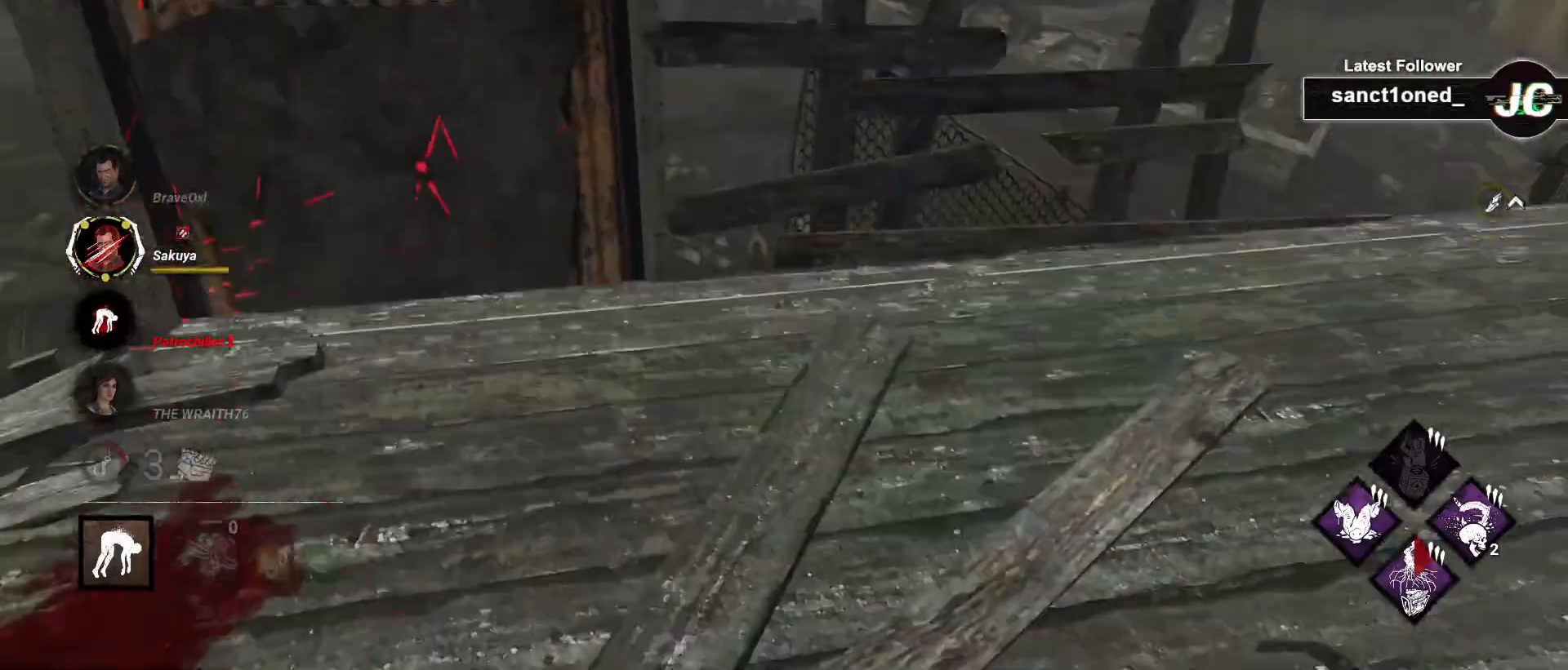
{"keys": ["s"], "mouse": [], "events": [[33, "s", "down"]]}
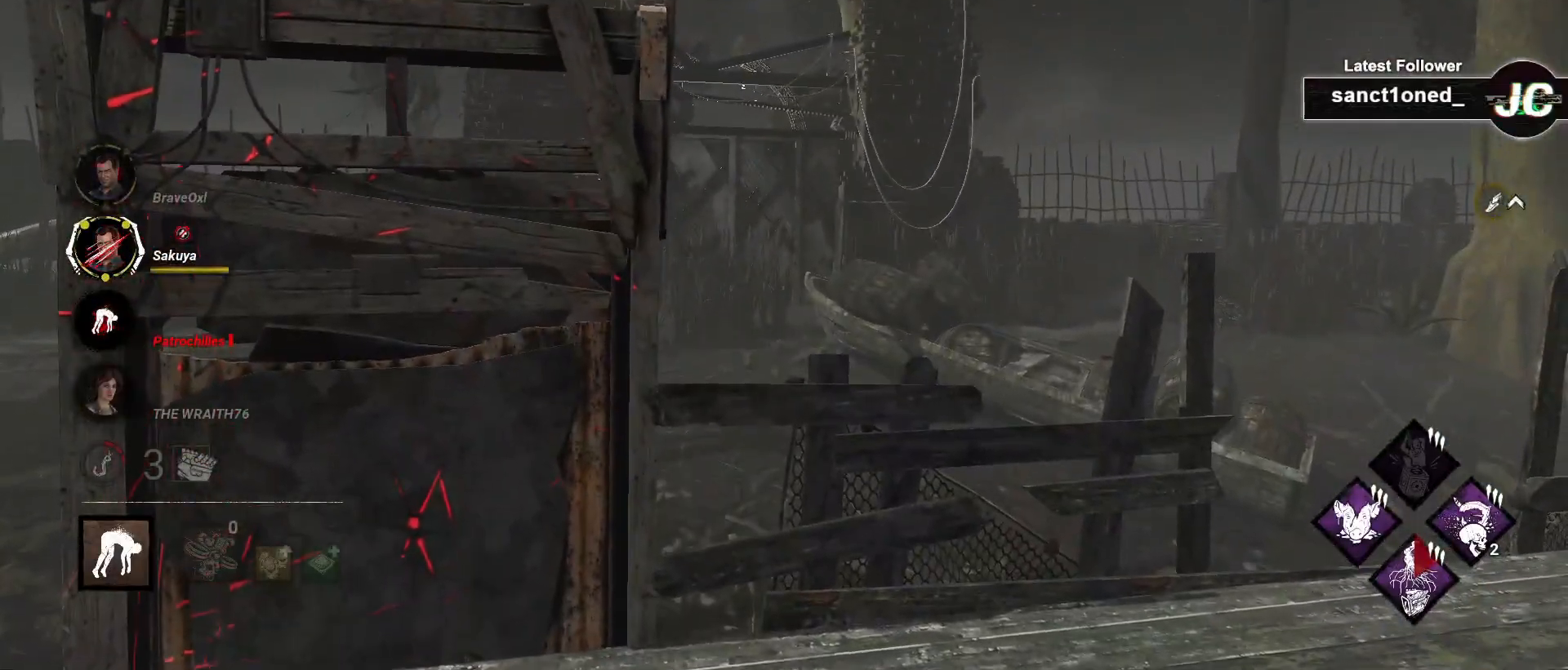
{"keys": ["s"], "mouse": [], "events": [[283, "a", "down"], [450, "a", "up"]]}
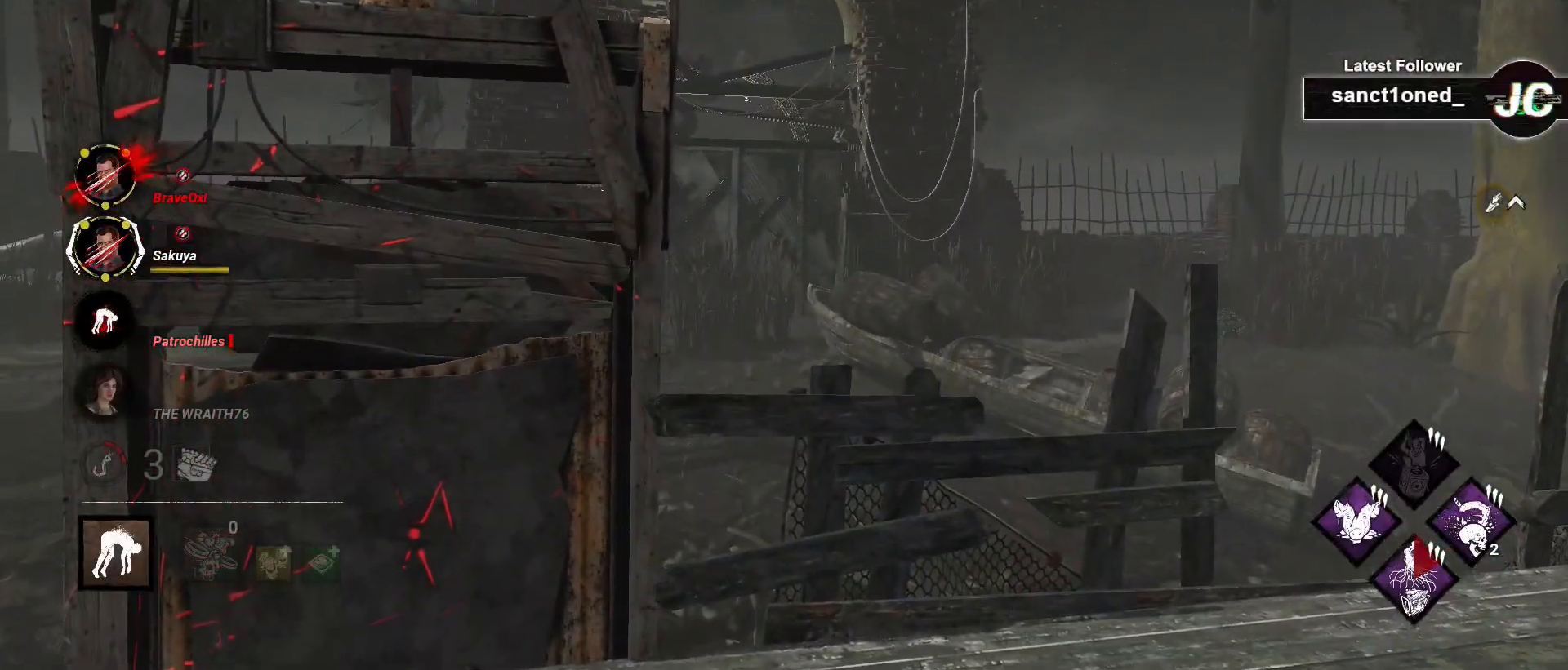
{"keys": ["a", "s"], "mouse": [], "events": [[133, "a", "down"], [300, "a", "up"], [433, "a", "down"]]}
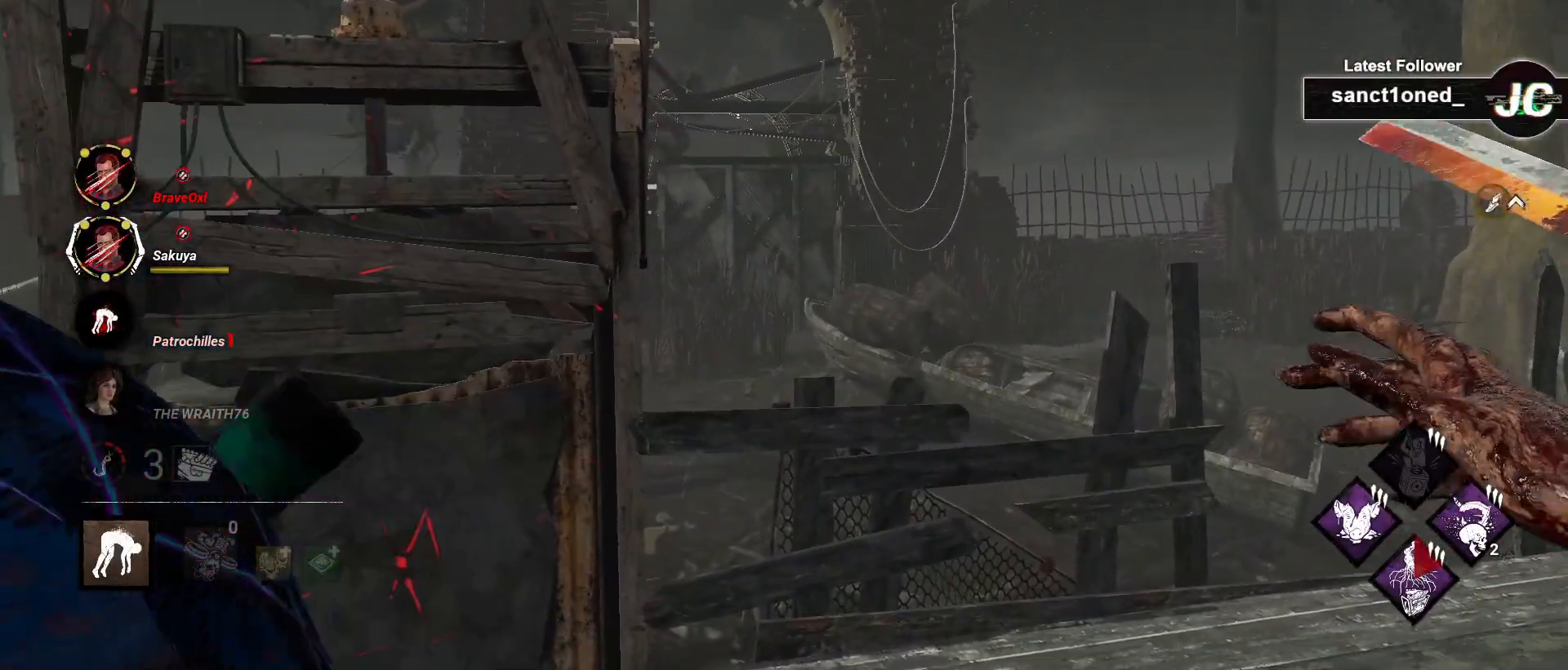
{"keys": ["a", "space"], "mouse": [], "events": [[383, "s", "up"], [467, "space", "down"]]}
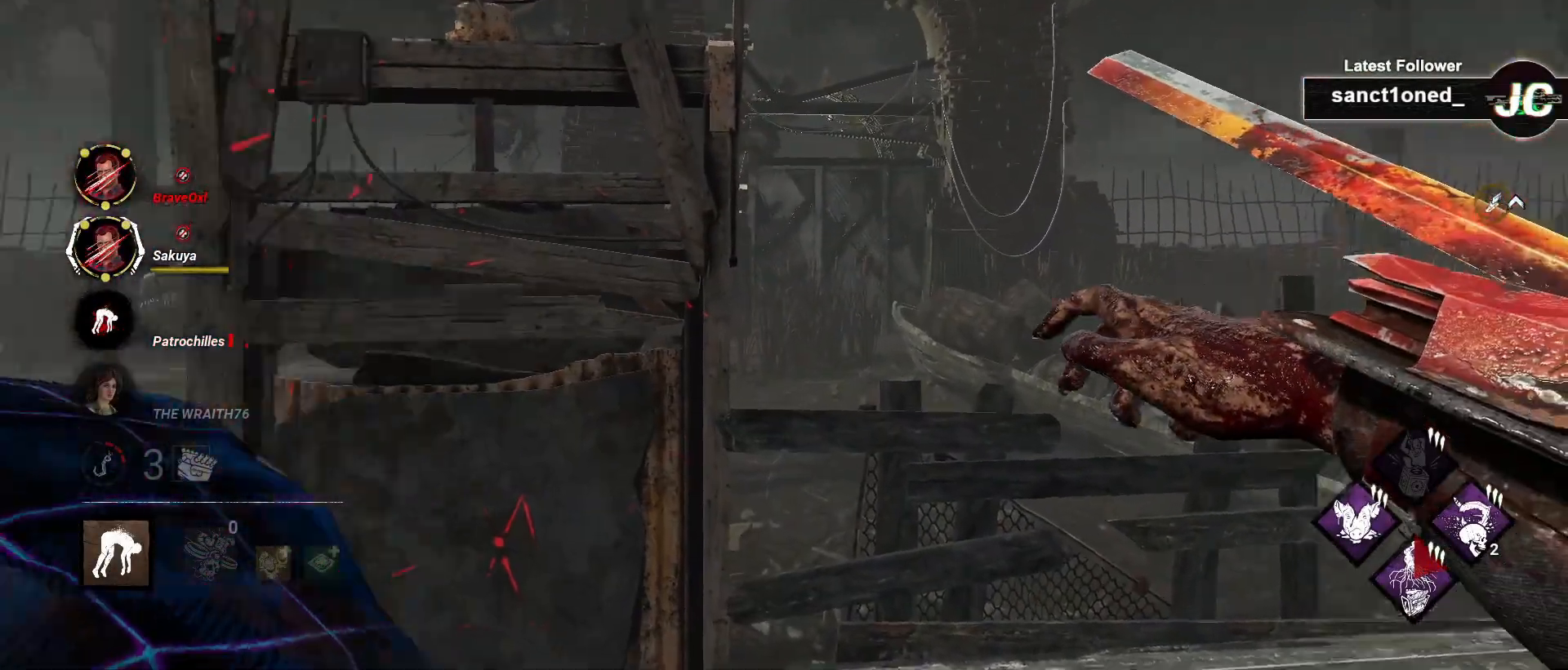
{"keys": [], "mouse": [], "events": [[50, "space", "up"], [150, "space", "down"], [233, "s", "down"], [233, "space", "up"], [300, "space", "down"], [400, "space", "up"], [467, "a", "up"], [483, "s", "up"]]}
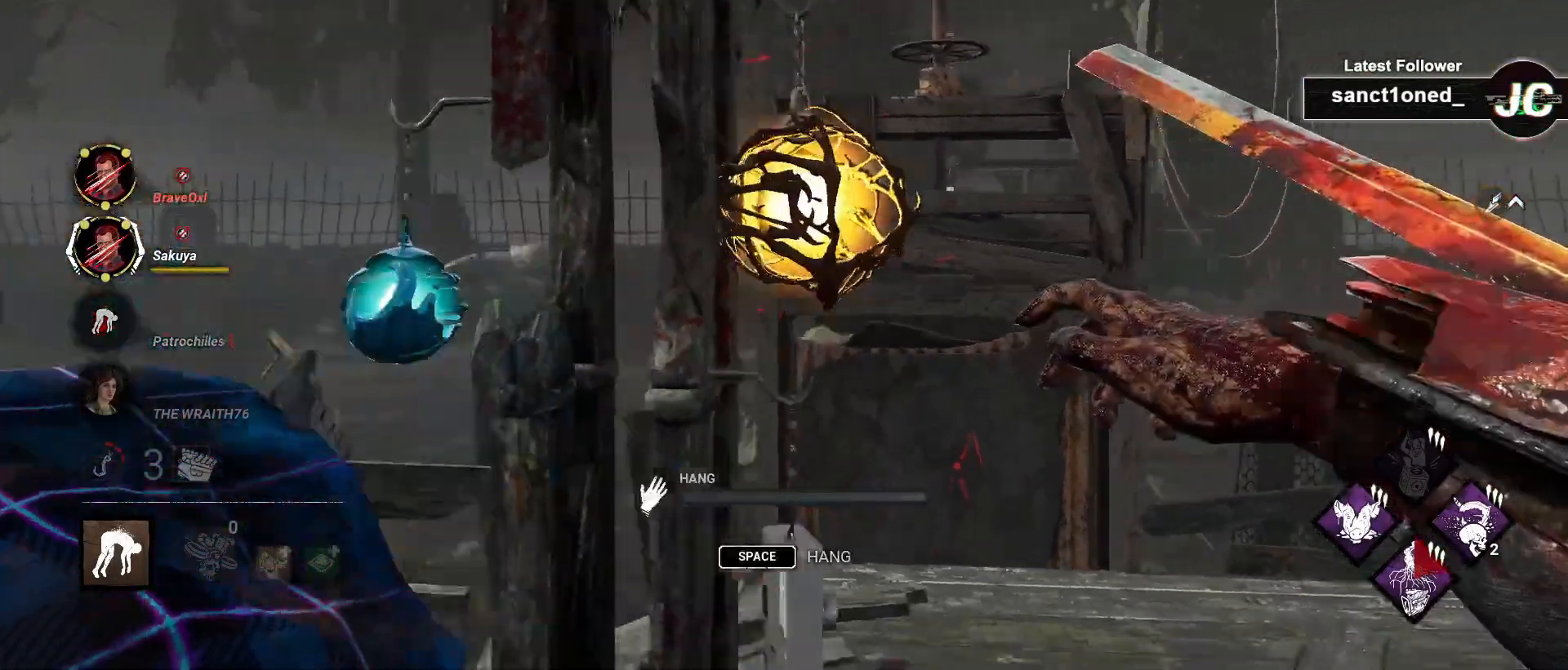
{"keys": [], "mouse": [], "events": []}
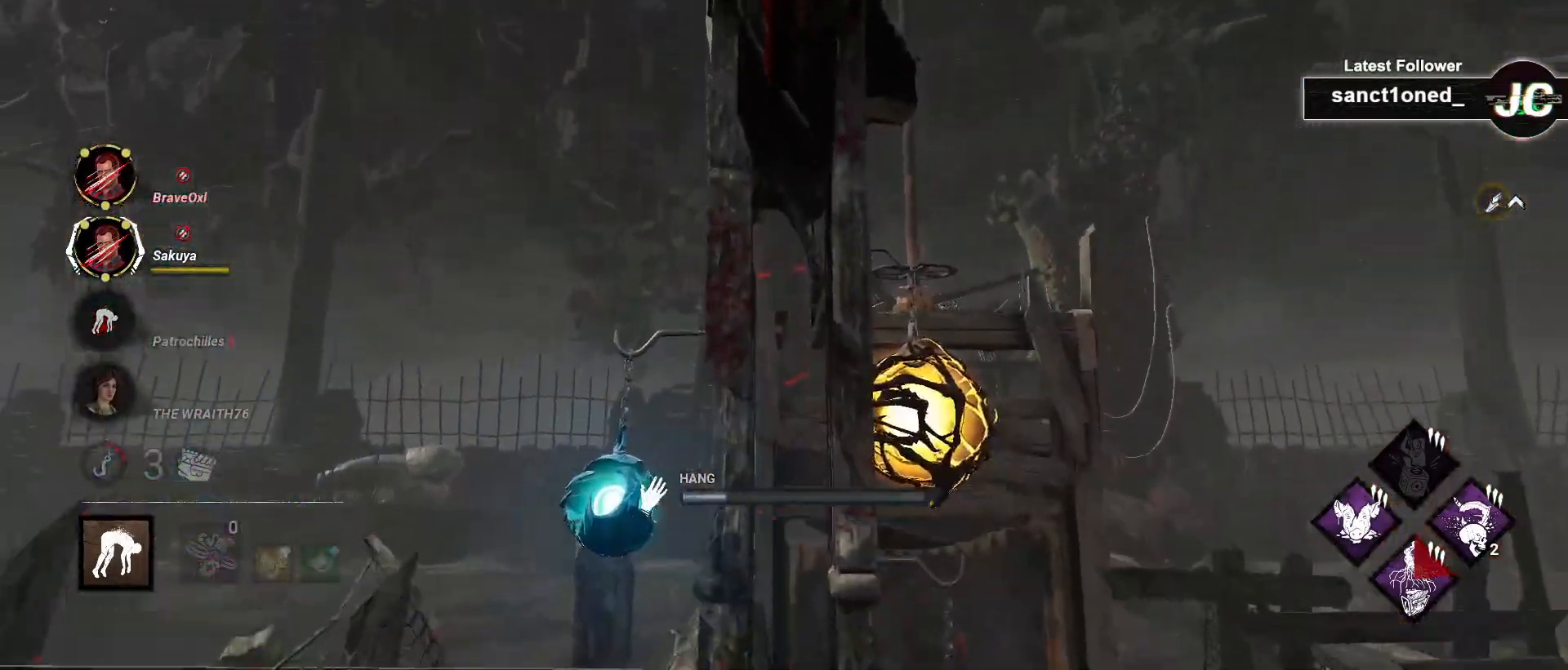
{"keys": [], "mouse": [], "events": []}
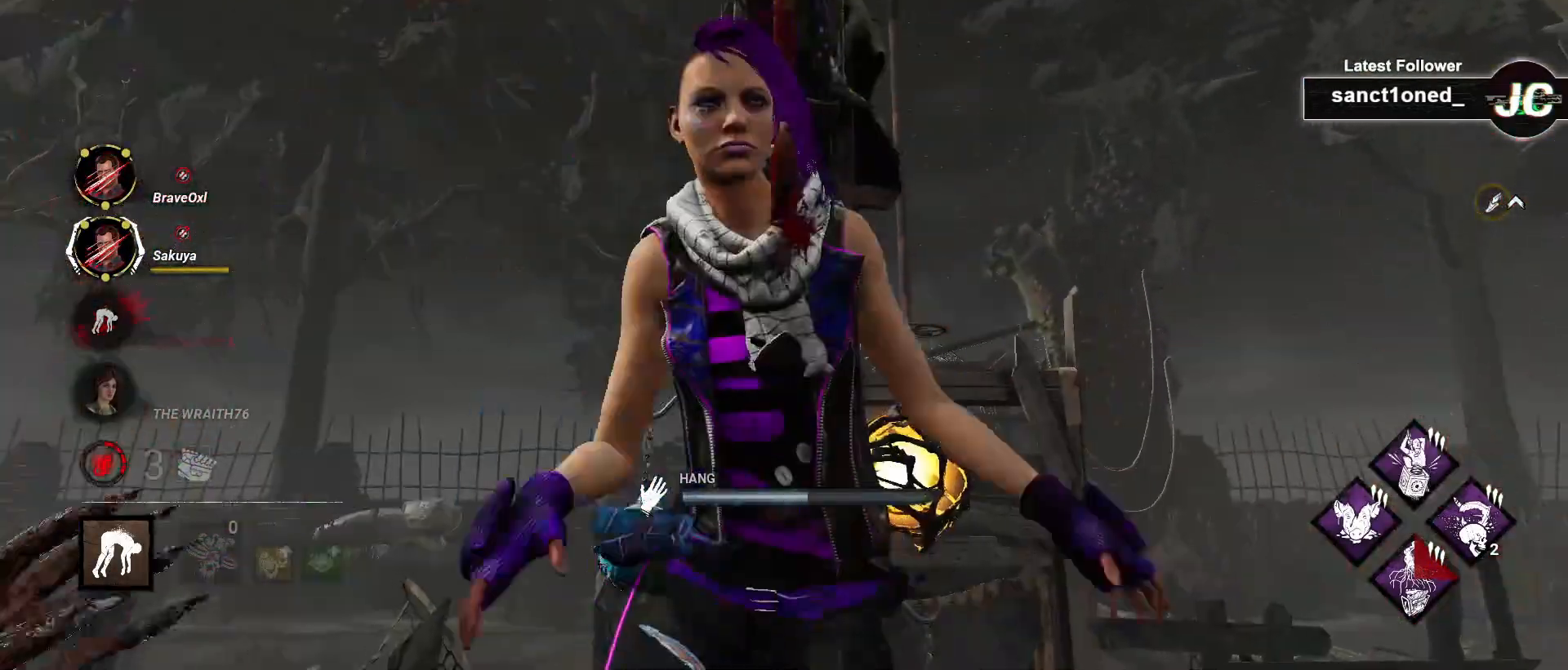
{"keys": ["d"], "mouse": [], "events": [[50, "d", "down"]]}
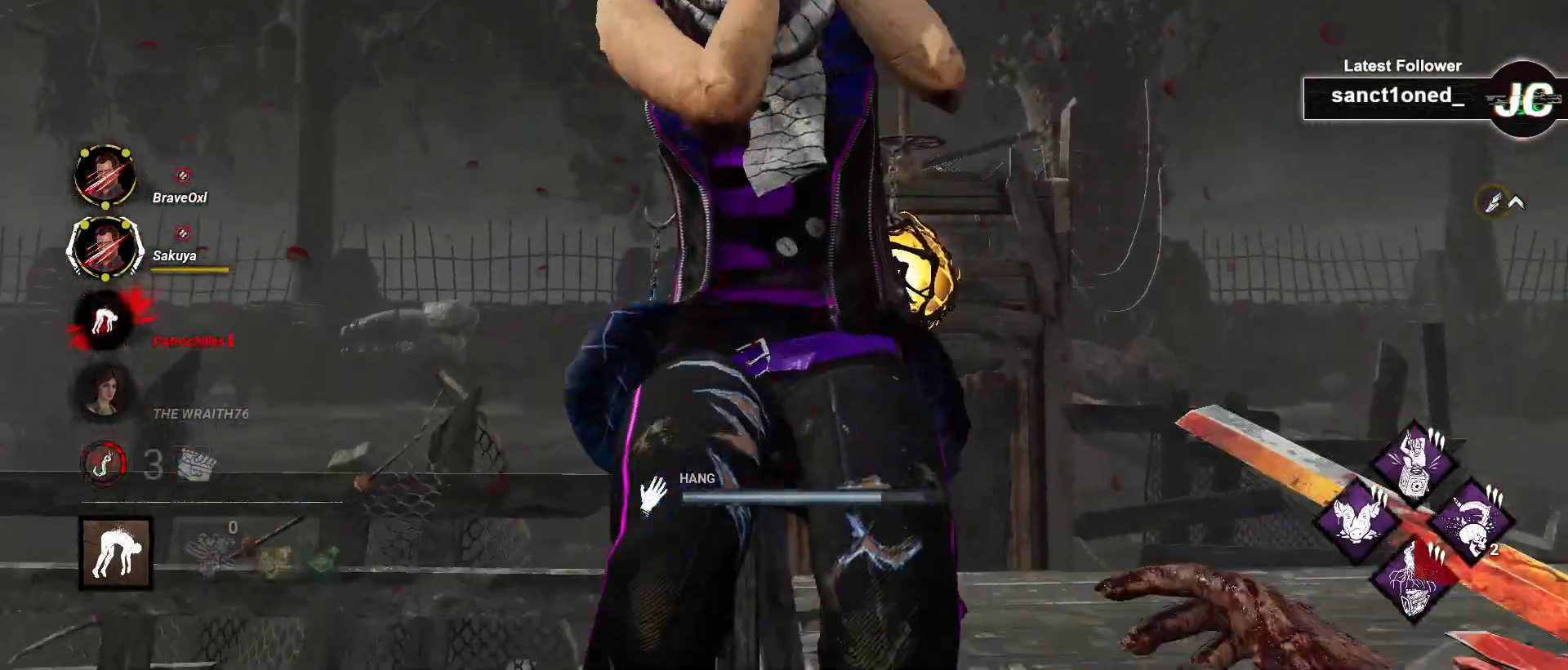
{"keys": ["ctrl", "w"], "mouse": [], "events": [[333, "w", "down"], [433, "ctrl", "down"], [433, "d", "up"]]}
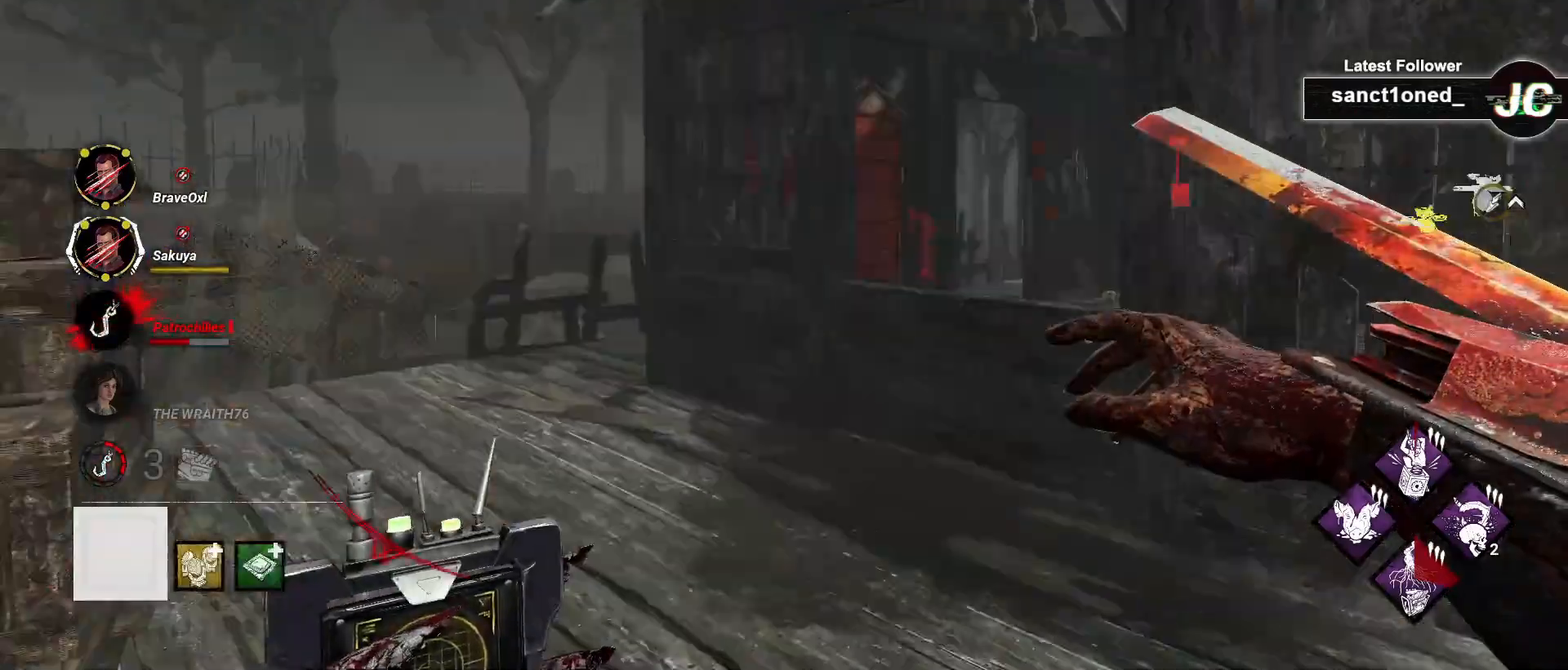
{"keys": ["a", "ctrl", "w"], "mouse": [], "events": [[367, "a", "down"]]}
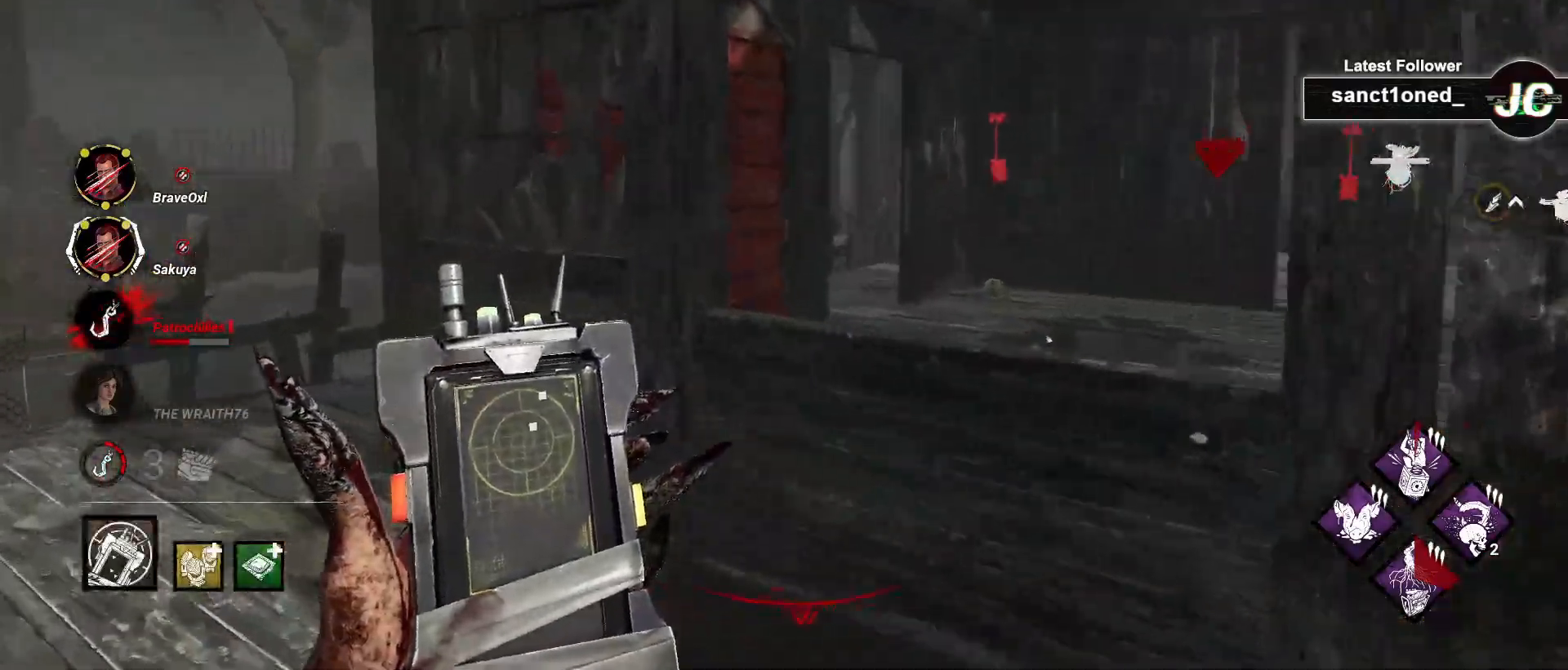
{"keys": ["a", "ctrl", "w"], "mouse": [], "events": []}
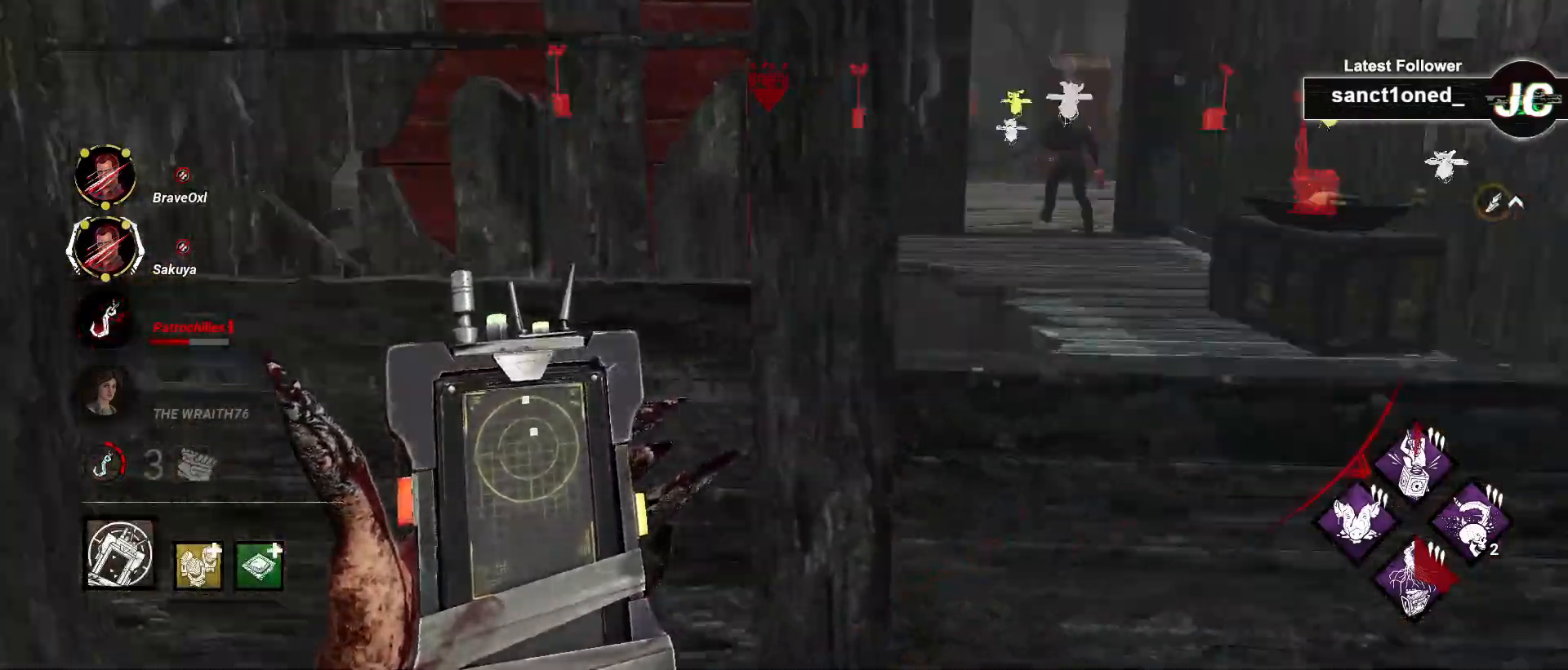
{"keys": ["a", "ctrl", "w"], "mouse": [], "events": [[50, "w", "up"], [283, "w", "down"]]}
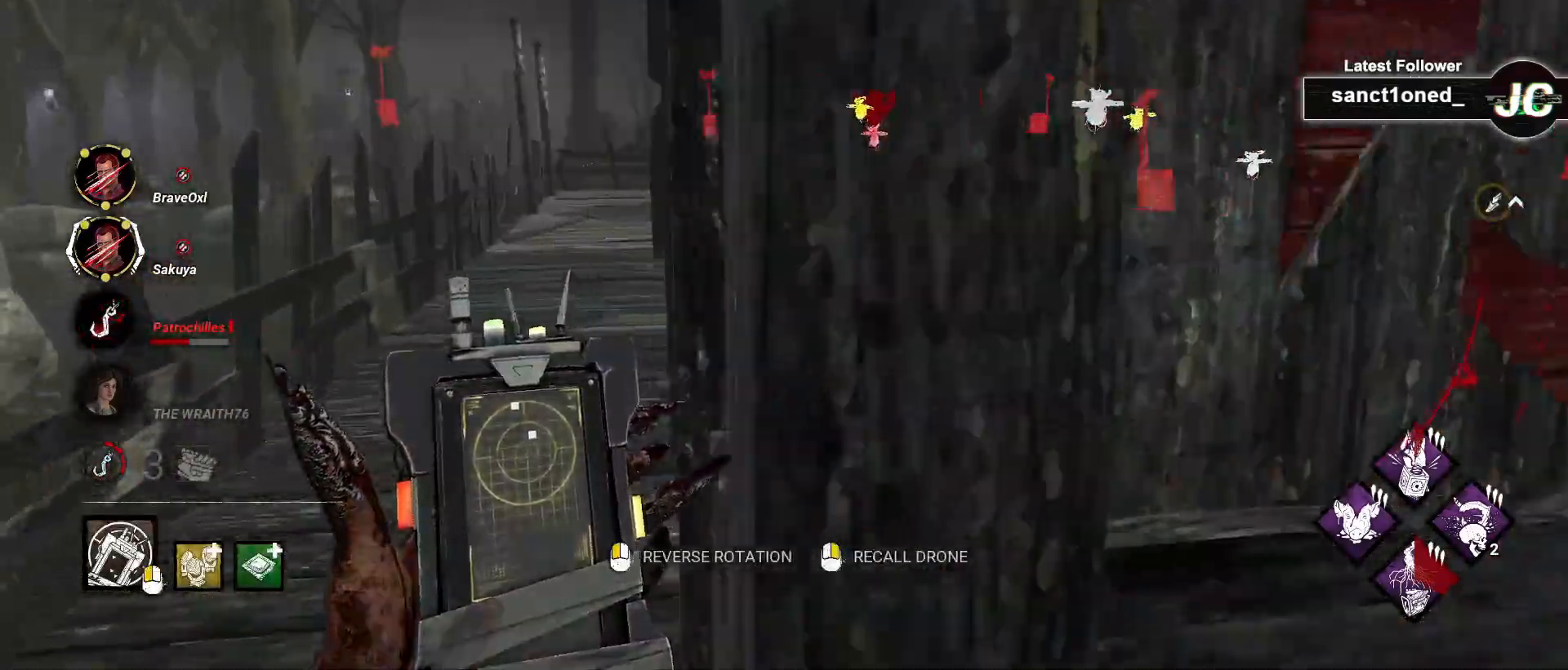
{"keys": ["ctrl", "w"], "mouse": [], "events": [[300, "a", "up"], [333, "a", "down"], [333, "mouse_right", "down"], [367, "a", "up"], [450, "mouse_right", "up"]]}